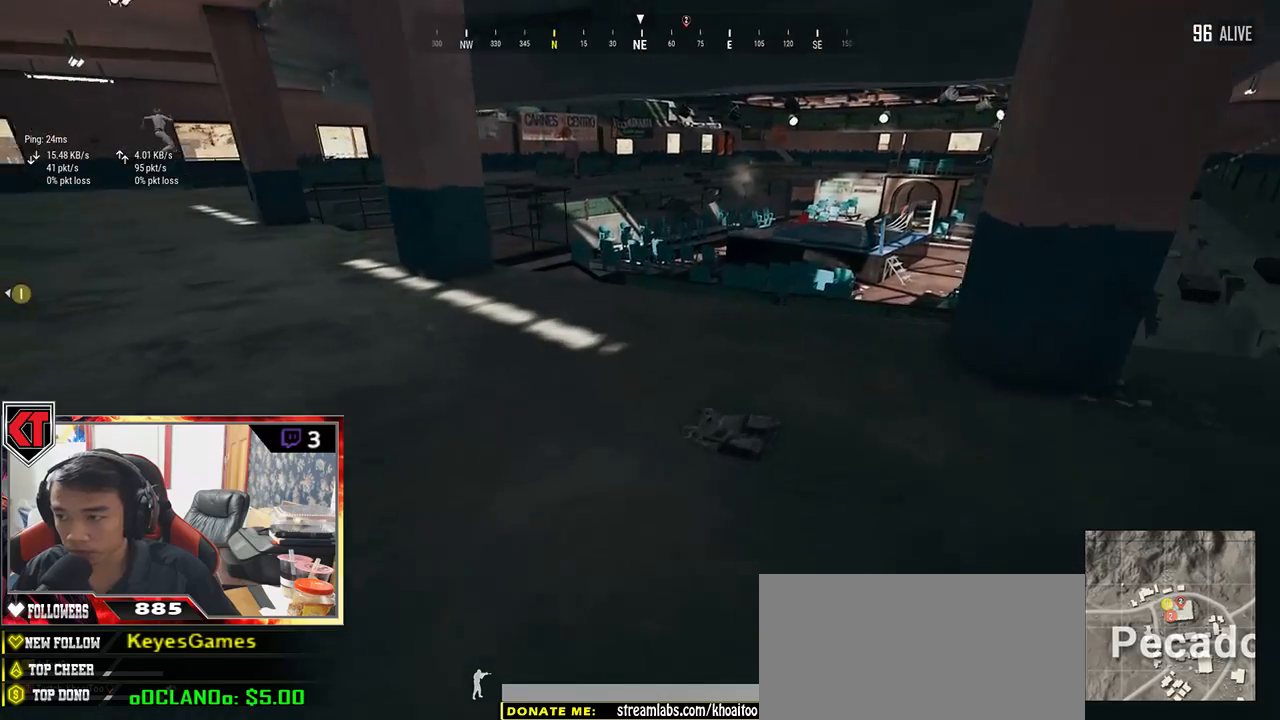
Gameplay with keyboard and mouse; each line is a JSON object with the keys and mouse buttons held at the frame after it. "events" lists presses ("down") and releases ("up") of "a", "c", "ctrl", "d", "e", "f", "q", "r", "s", "shift", "space", "tab", "v", "w", "x", "z", "mouse_left", "mouse_wheel" and "mouse_right" between this image and that frame as [ms after this image, input, new state], when the widget could be followed in between. "mouse_left", "mouse_wheel", "mouse_right" = the "left", "wheel", "right" buttons of the "mouse" list. No other keys are recorded. "wheel" means that the mouse wheel is clicked or scrolled. Mouse movement is not recorded.
{"keys": ["a"], "mouse": [], "events": [[150, "shift", "up"], [200, "f", "down"], [267, "f", "up"], [350, "f", "down"], [417, "f", "up"], [450, "a", "down"], [450, "w", "up"]]}
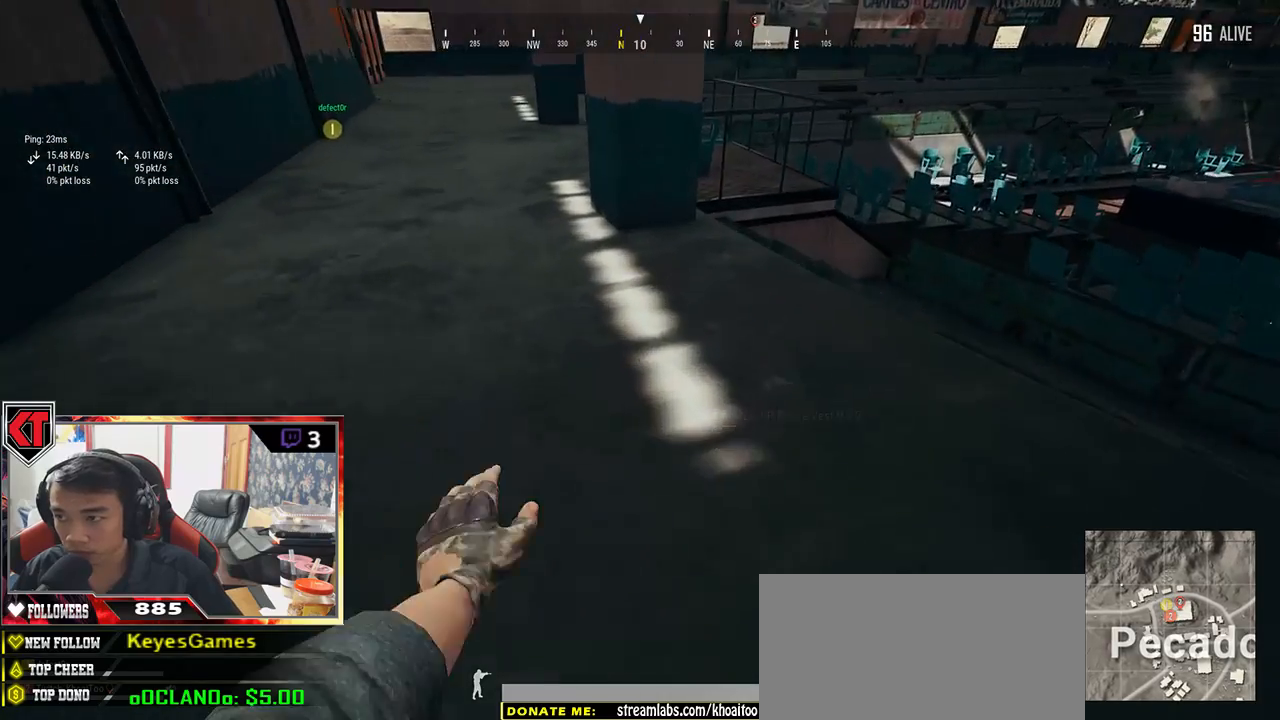
{"keys": ["a", "w"], "mouse": [], "events": [[117, "s", "down"], [317, "s", "up"], [434, "w", "down"]]}
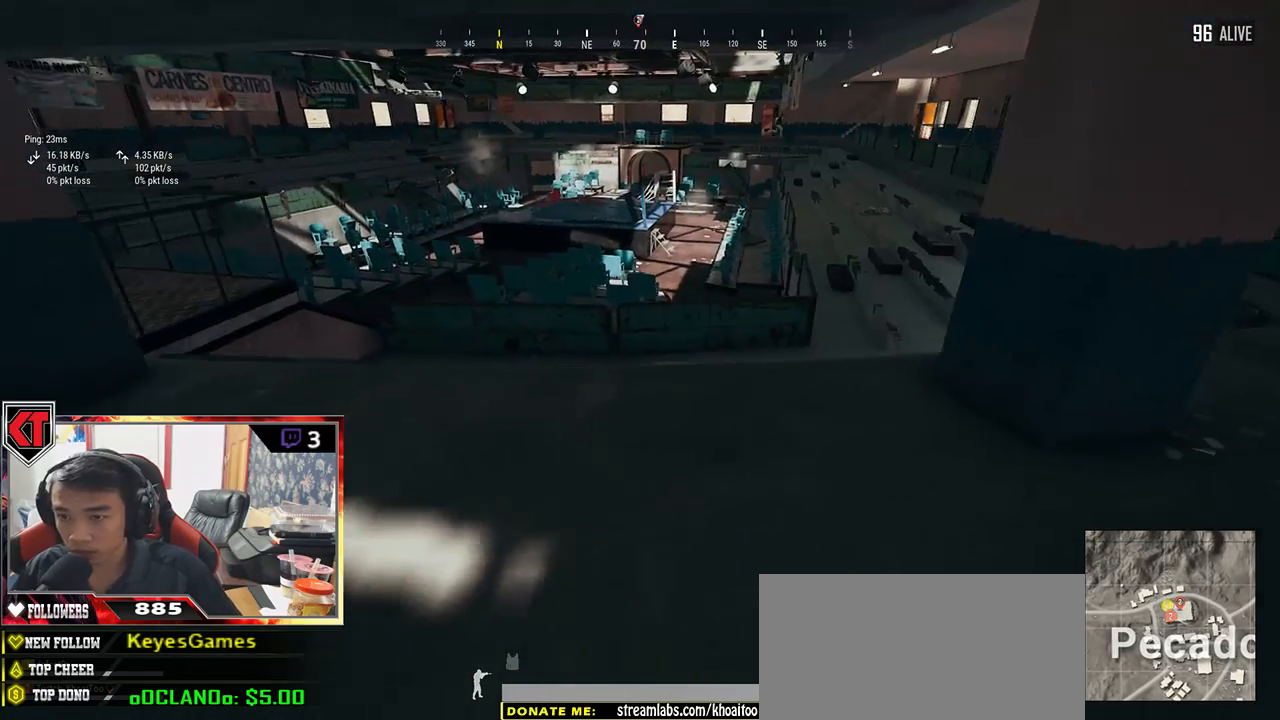
{"keys": ["a"], "mouse": [], "events": [[434, "w", "up"]]}
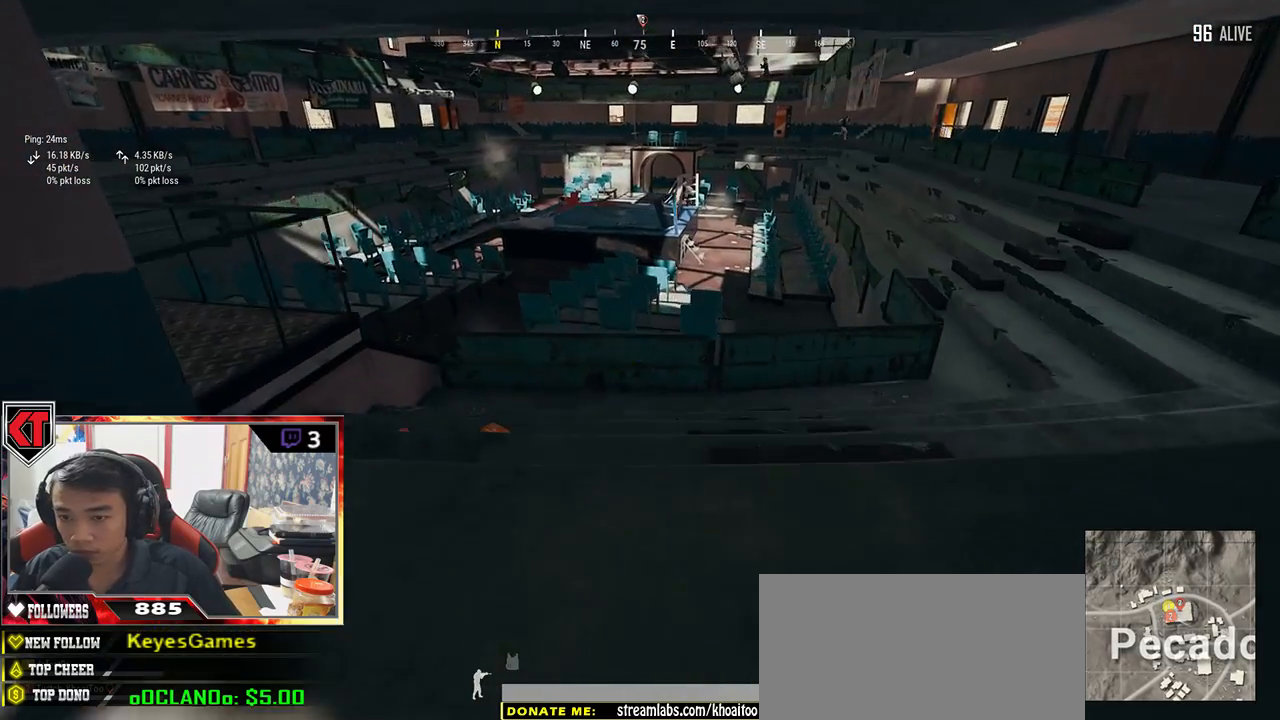
{"keys": ["a"], "mouse": [], "events": [[184, "s", "down"], [484, "s", "up"]]}
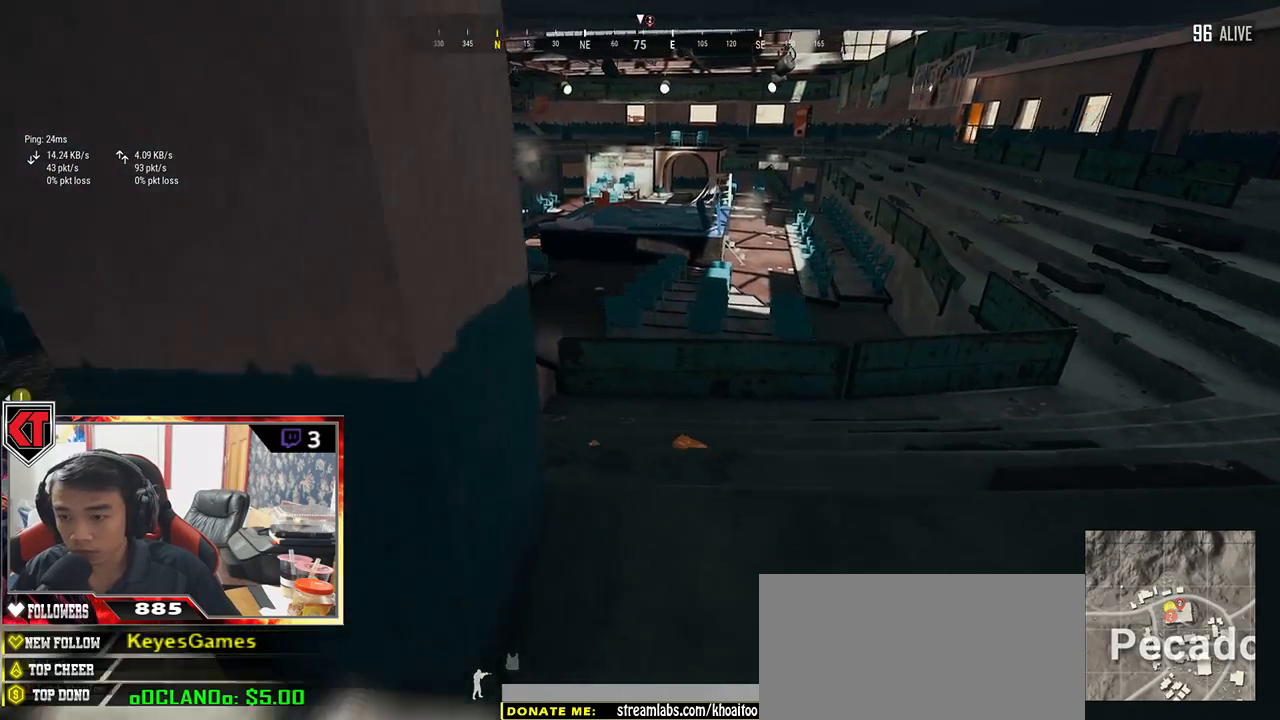
{"keys": ["shift", "w"], "mouse": [], "events": [[134, "w", "down"], [200, "a", "up"], [334, "shift", "down"]]}
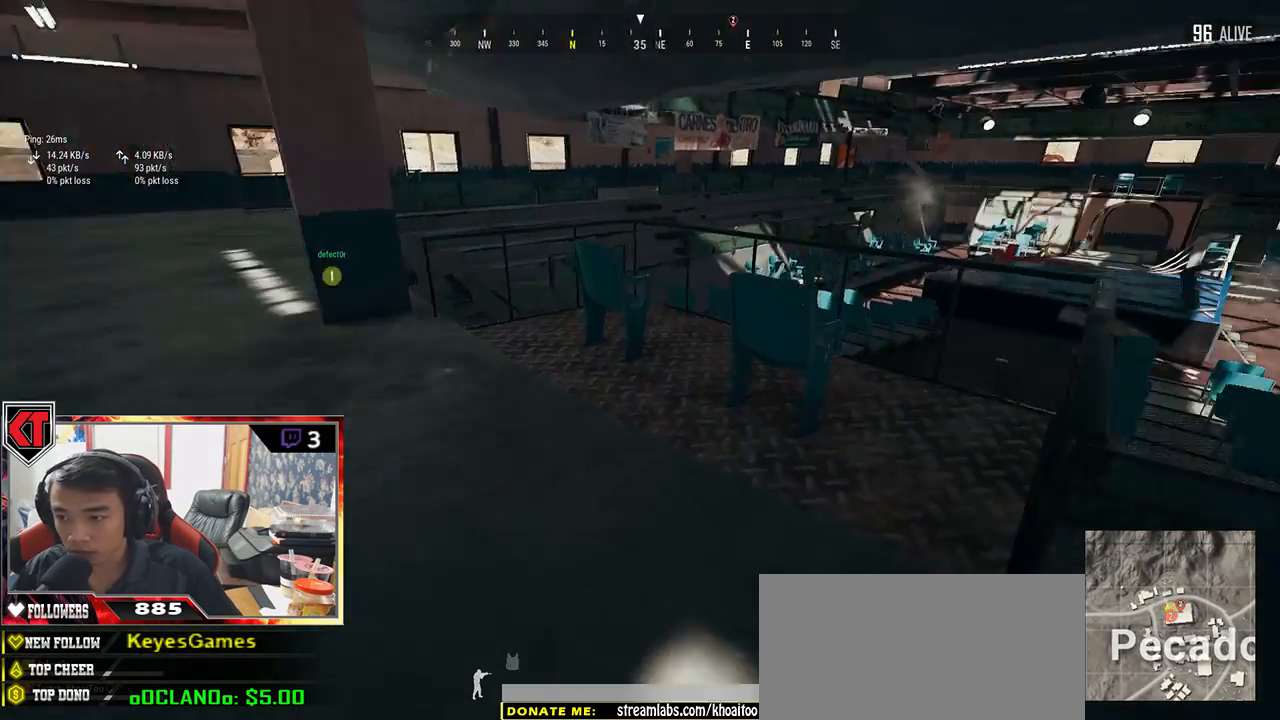
{"keys": ["d"], "mouse": [], "events": [[184, "shift", "up"], [200, "d", "down"], [450, "w", "up"]]}
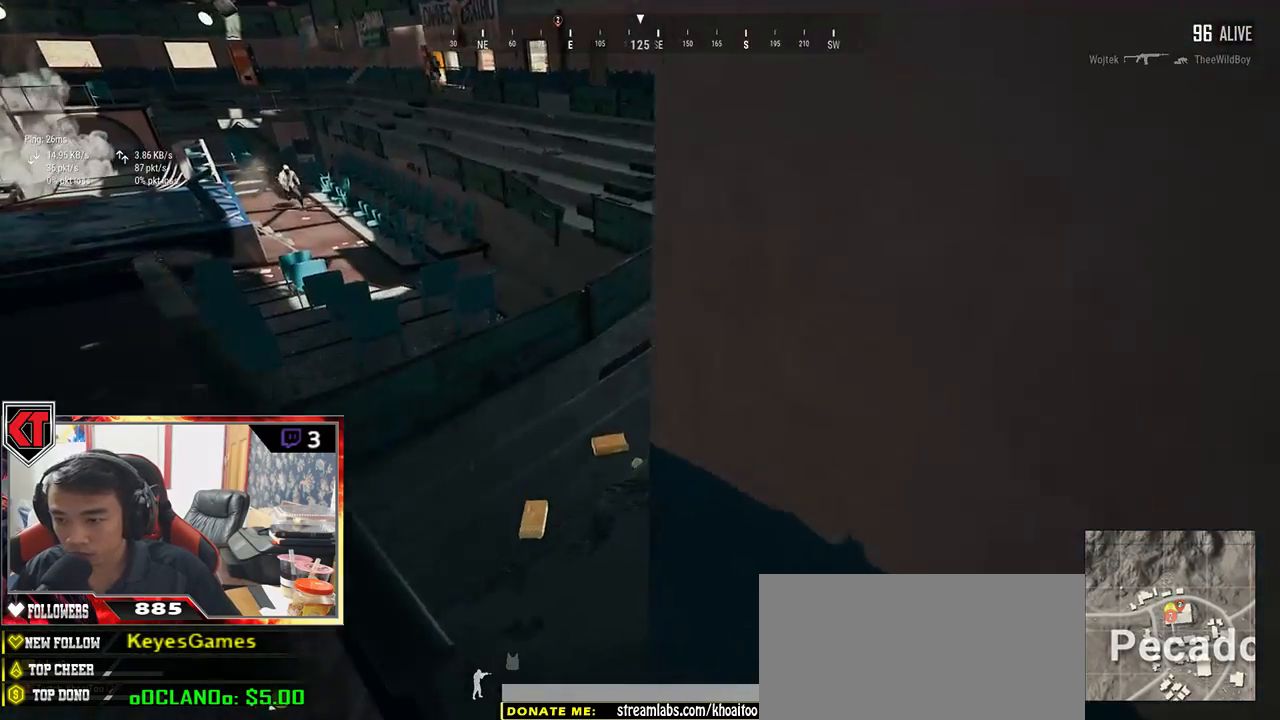
{"keys": ["shift", "w"], "mouse": [], "events": [[200, "w", "down"], [350, "d", "up"], [400, "shift", "down"]]}
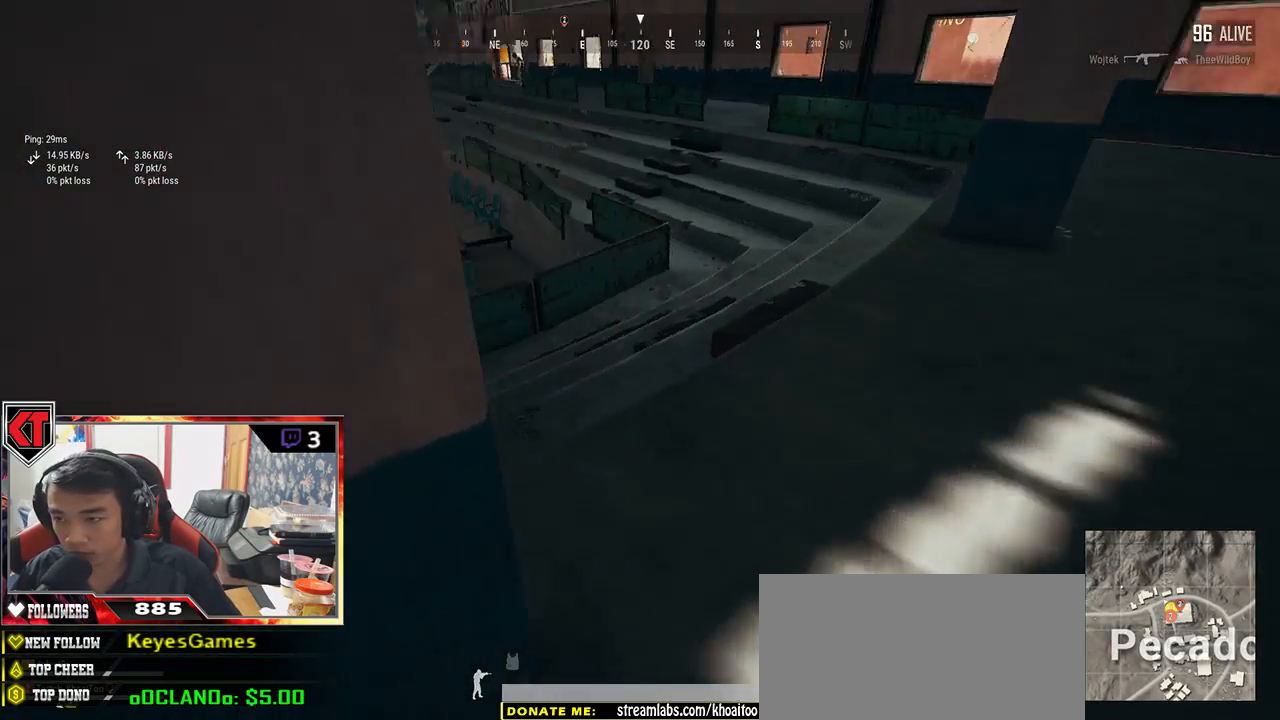
{"keys": ["tab", "w"], "mouse": [], "events": [[317, "shift", "up"], [467, "tab", "down"]]}
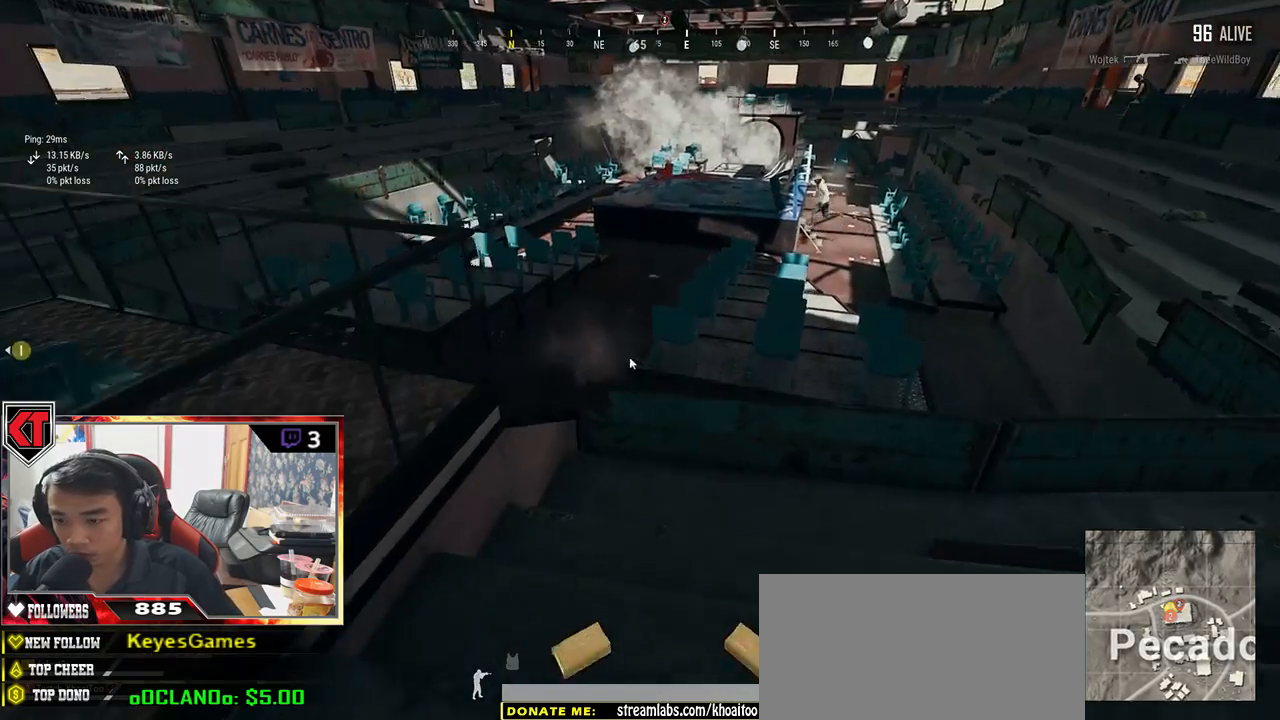
{"keys": ["a", "s"], "mouse": ["left"], "events": [[84, "tab", "up"], [134, "d", "down"], [150, "w", "up"], [250, "s", "down"], [367, "d", "up"], [400, "mouse_left", "down"], [500, "a", "down"]]}
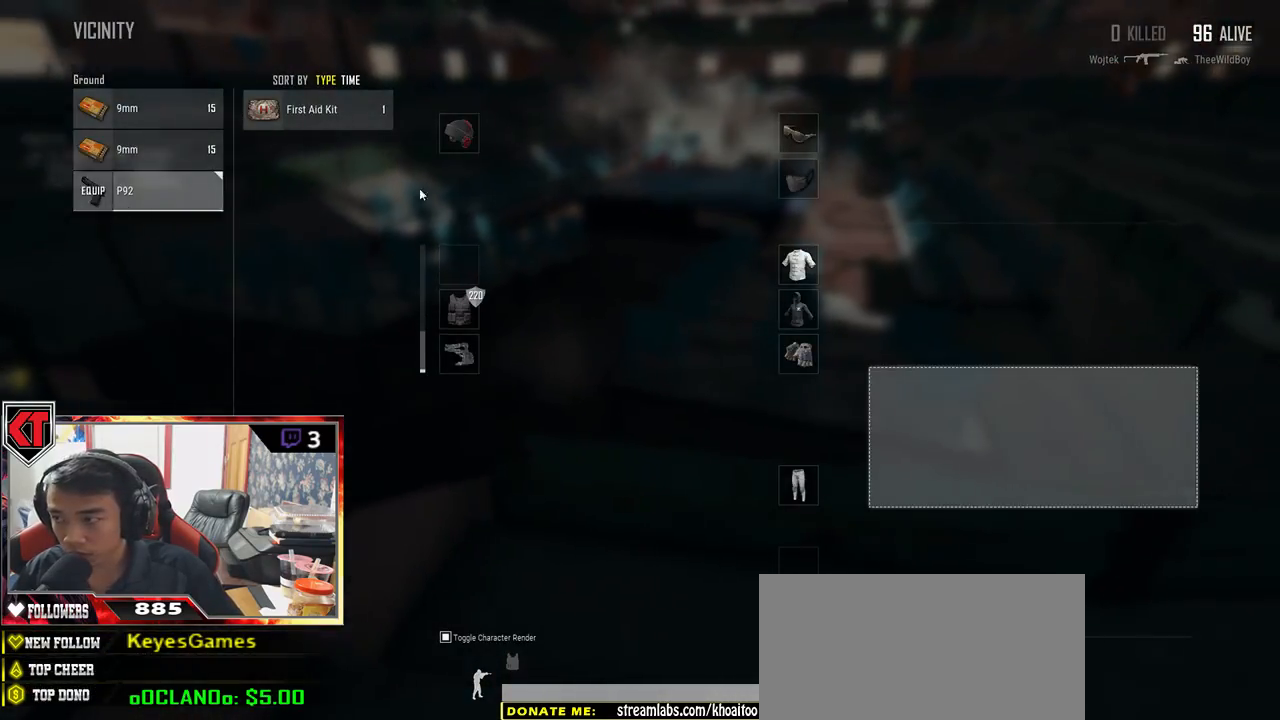
{"keys": ["s"], "mouse": ["left"], "events": [[50, "mouse_left", "up"], [150, "d", "down"], [150, "s", "up"], [167, "mouse_left", "down"], [184, "a", "up"], [267, "mouse_left", "up"], [400, "d", "up"], [400, "mouse_left", "down"], [417, "s", "down"]]}
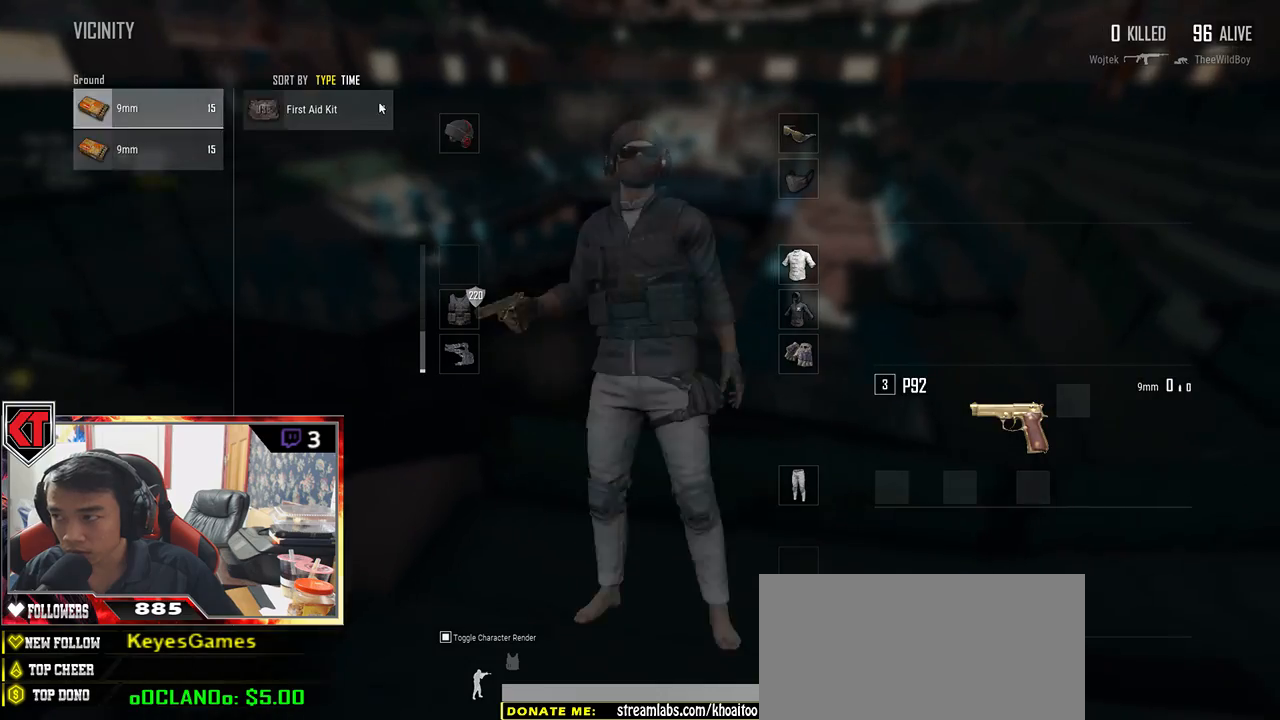
{"keys": ["s"], "mouse": [], "events": [[17, "mouse_left", "up"], [150, "mouse_left", "down"], [167, "tab", "down"], [234, "mouse_left", "up"], [250, "r", "down"], [267, "tab", "up"], [367, "r", "up"], [467, "r", "down"], [484, "r", "up"]]}
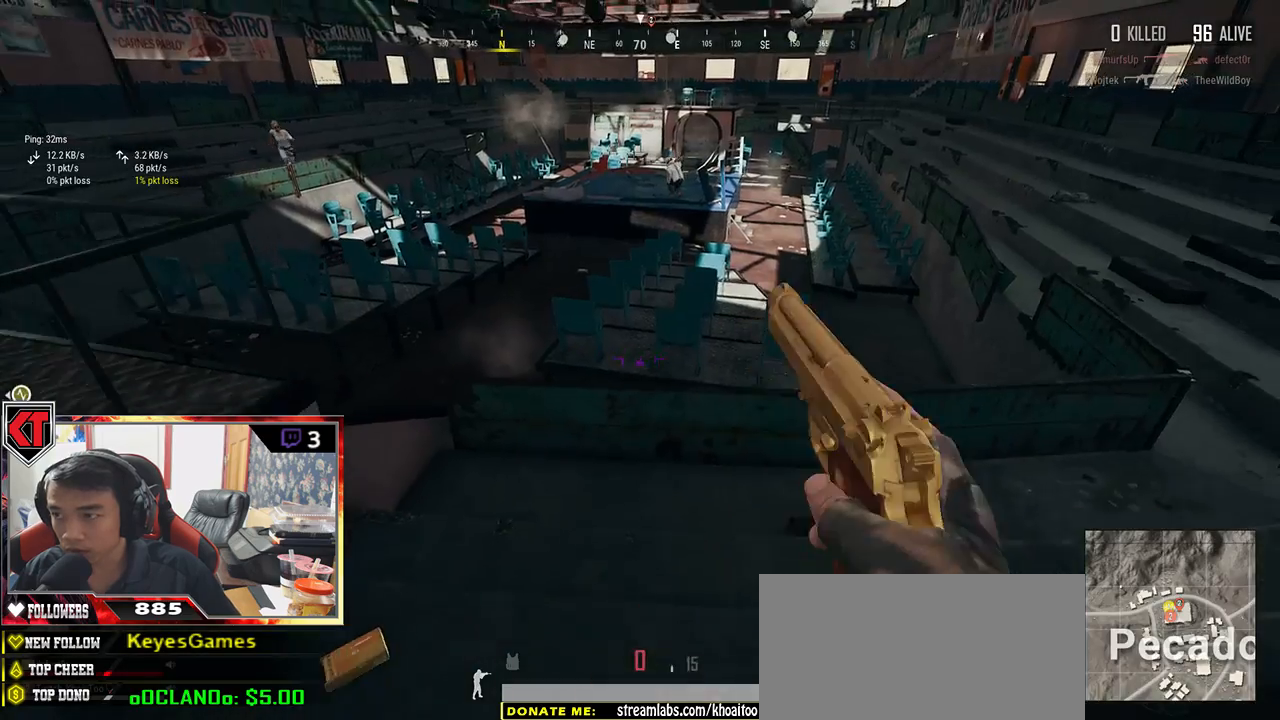
{"keys": ["a", "w"], "mouse": [], "events": [[117, "a", "down"], [267, "s", "up"], [417, "w", "down"]]}
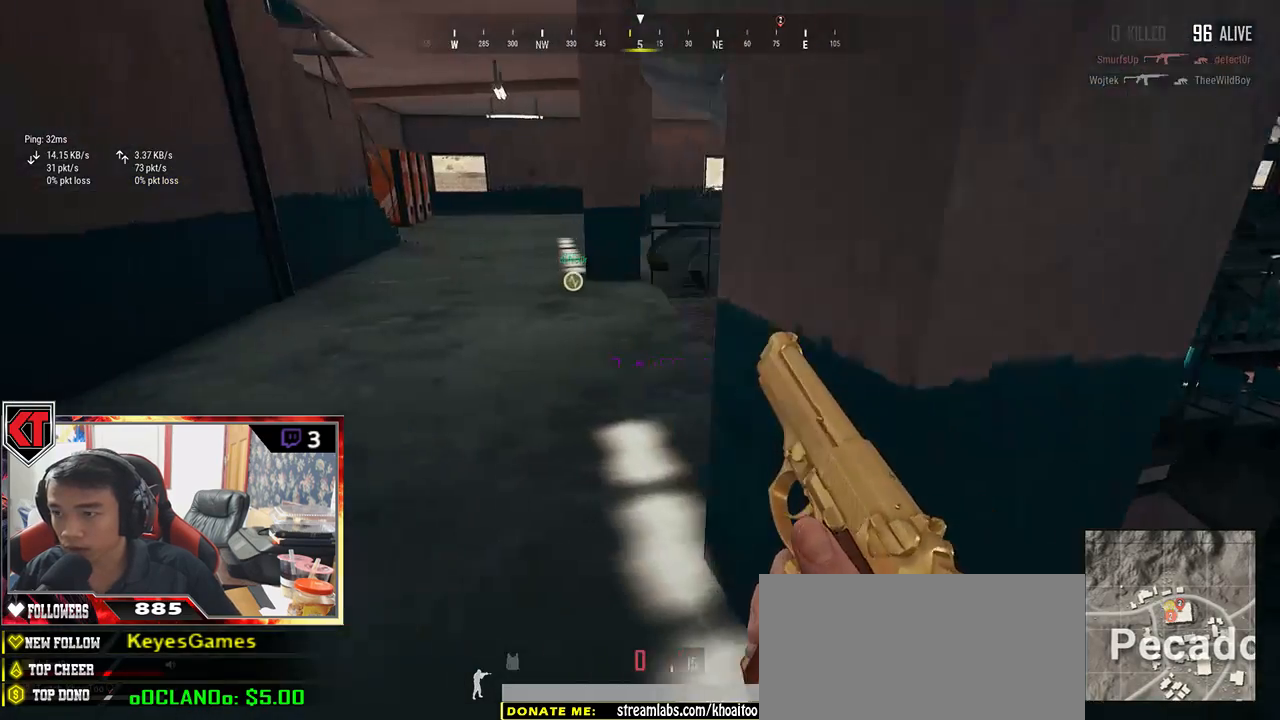
{"keys": ["d", "s"], "mouse": [], "events": [[34, "a", "up"], [34, "d", "down"], [50, "w", "up"], [400, "s", "down"]]}
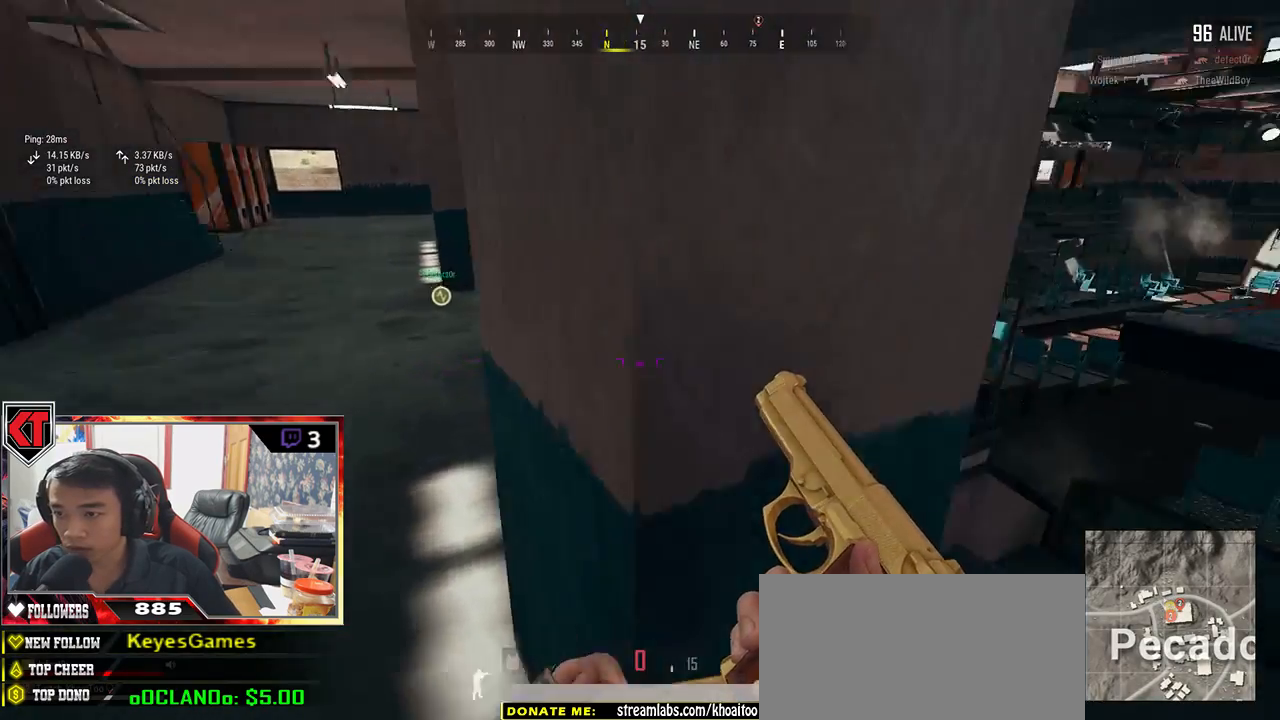
{"keys": ["a", "d", "s"], "mouse": [], "events": [[67, "d", "up"], [134, "a", "down"], [450, "d", "down"]]}
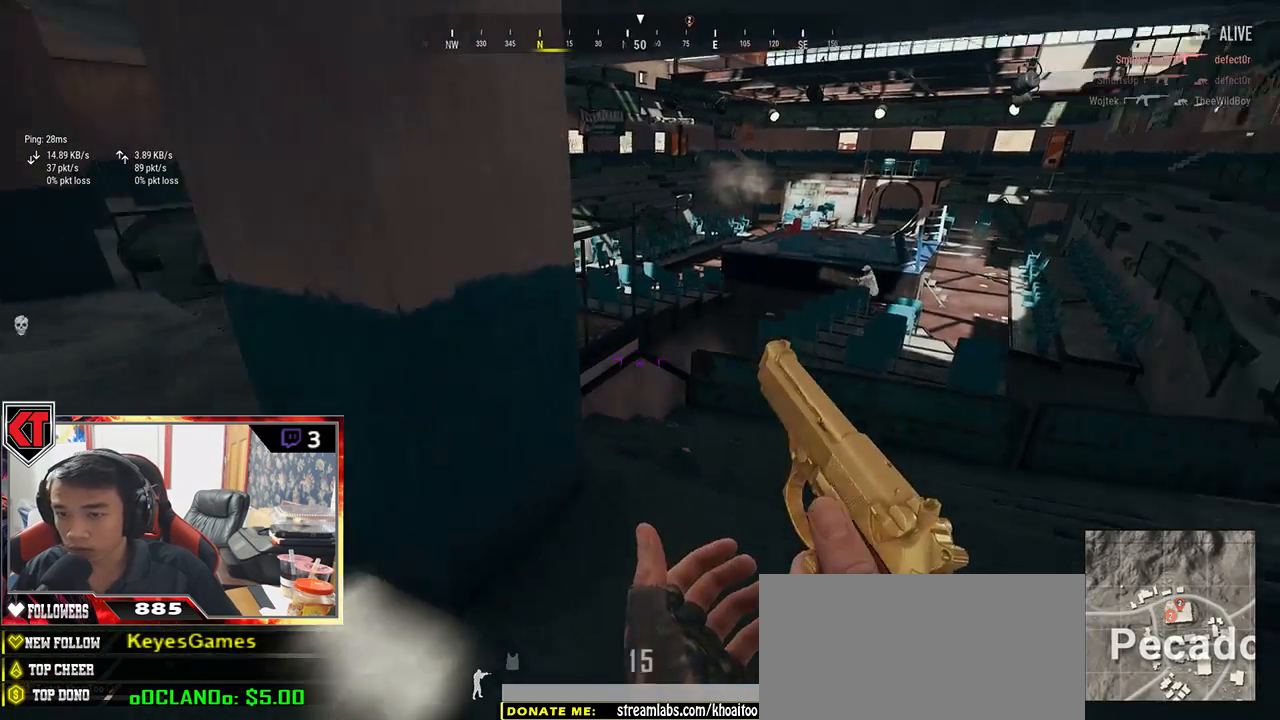
{"keys": ["w"], "mouse": [], "events": [[50, "a", "up"], [184, "s", "up"], [317, "w", "down"], [417, "d", "up"]]}
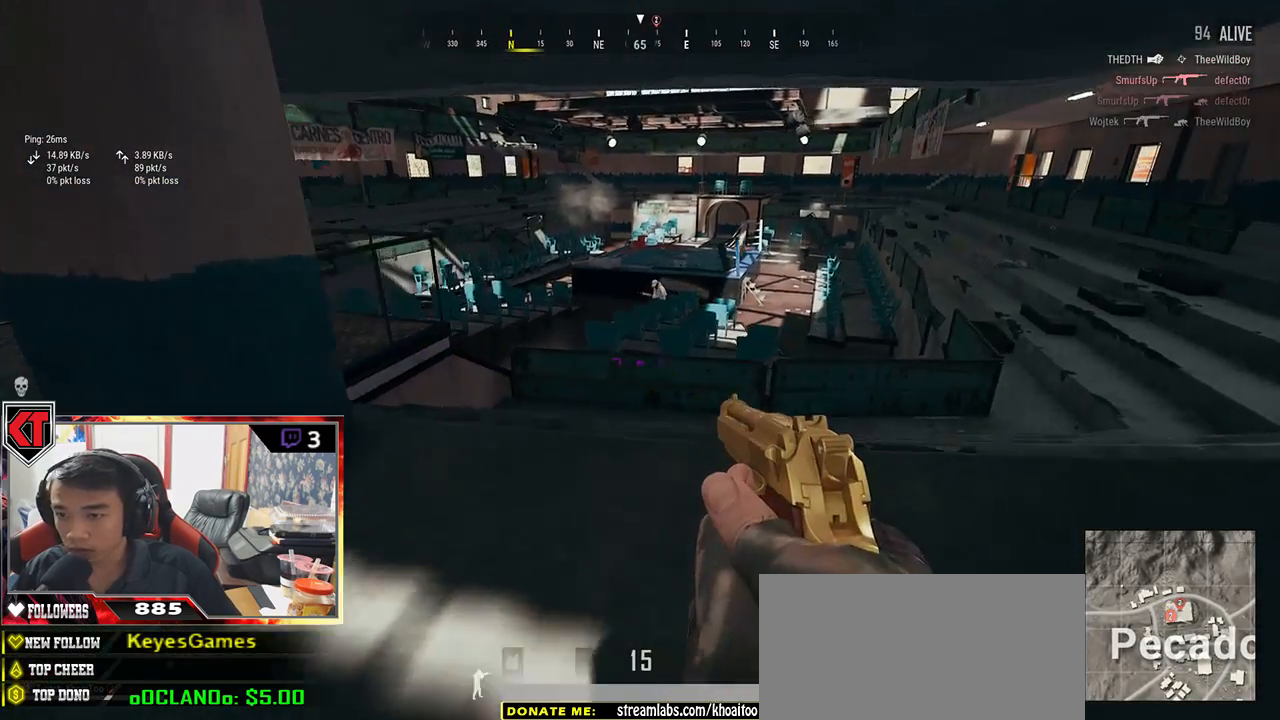
{"keys": ["d", "w"], "mouse": ["left"], "events": [[50, "a", "down"], [467, "mouse_left", "down"], [500, "a", "up"], [500, "d", "down"]]}
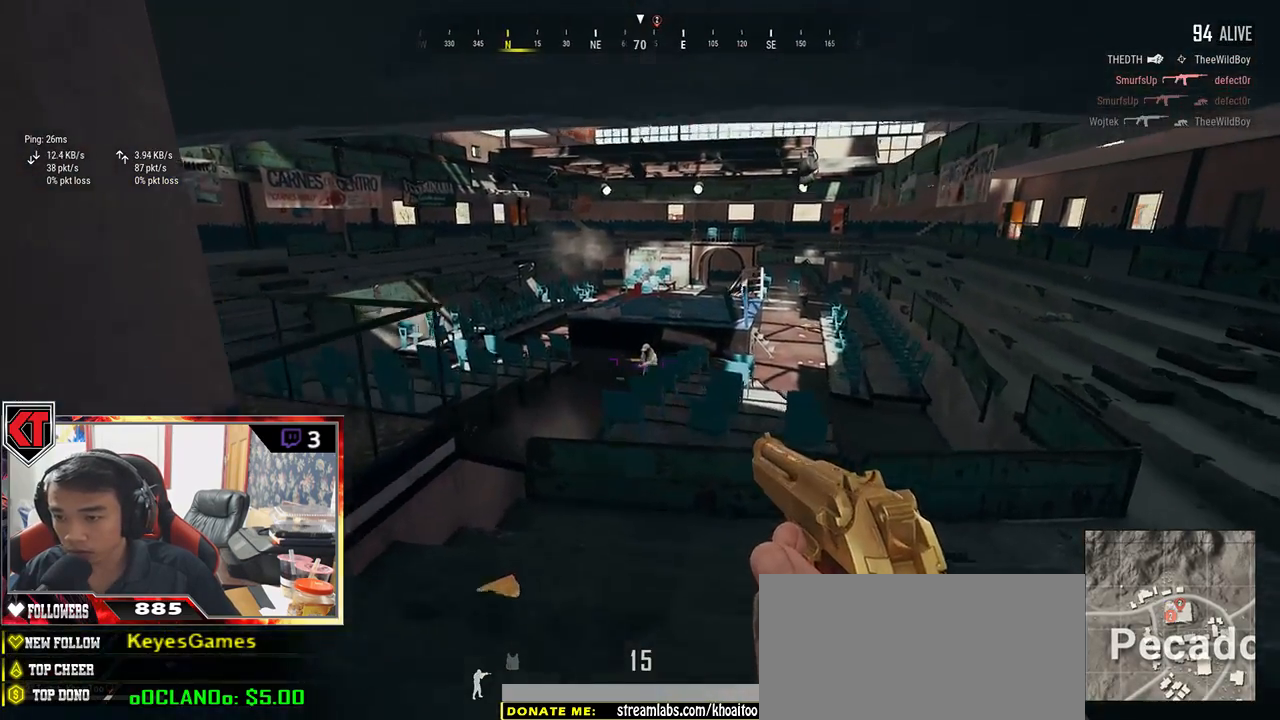
{"keys": ["a"], "mouse": [], "events": [[34, "mouse_left", "up"], [100, "w", "up"], [217, "a", "down"], [217, "mouse_left", "down"], [250, "d", "up"], [317, "mouse_left", "up"]]}
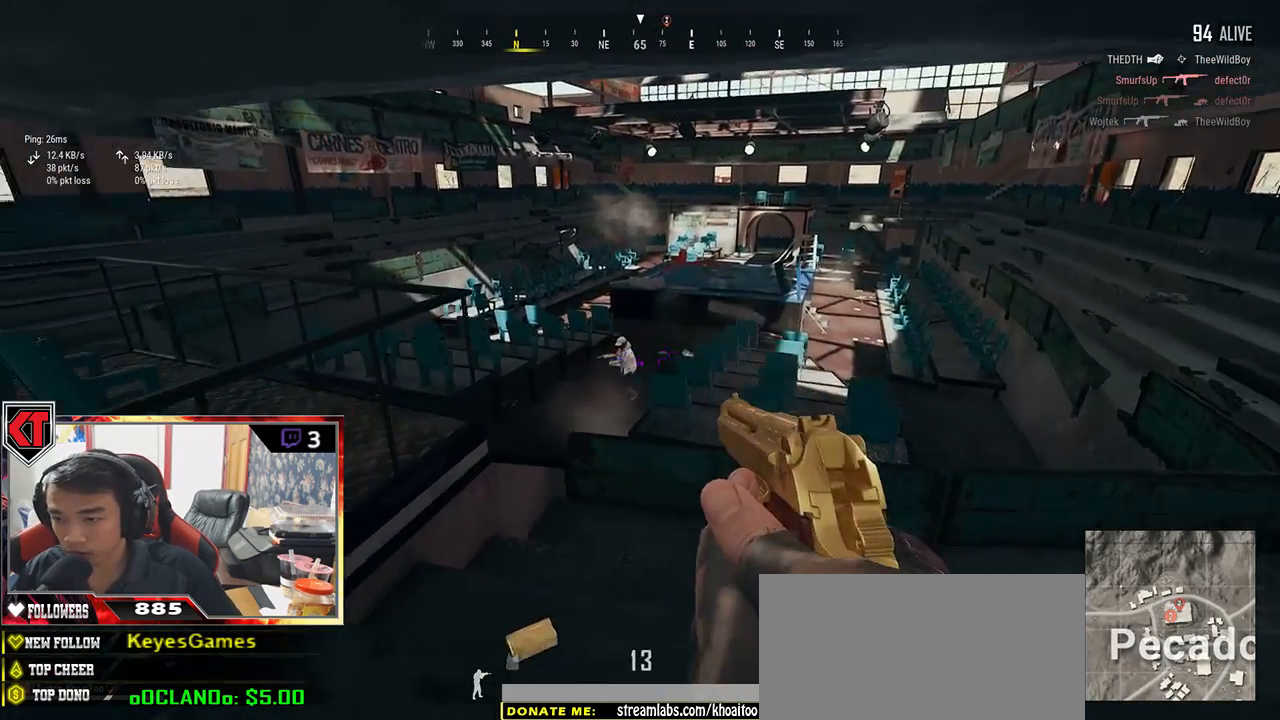
{"keys": ["d"], "mouse": [], "events": [[17, "mouse_left", "down"], [50, "d", "down"], [84, "a", "up"], [134, "mouse_left", "up"], [167, "mouse_left", "down"], [217, "mouse_left", "up"], [267, "a", "down"], [284, "mouse_left", "down"], [300, "d", "up"], [367, "mouse_left", "up"], [434, "a", "up"], [434, "d", "down"], [434, "mouse_left", "down"], [467, "mouse_left", "up"]]}
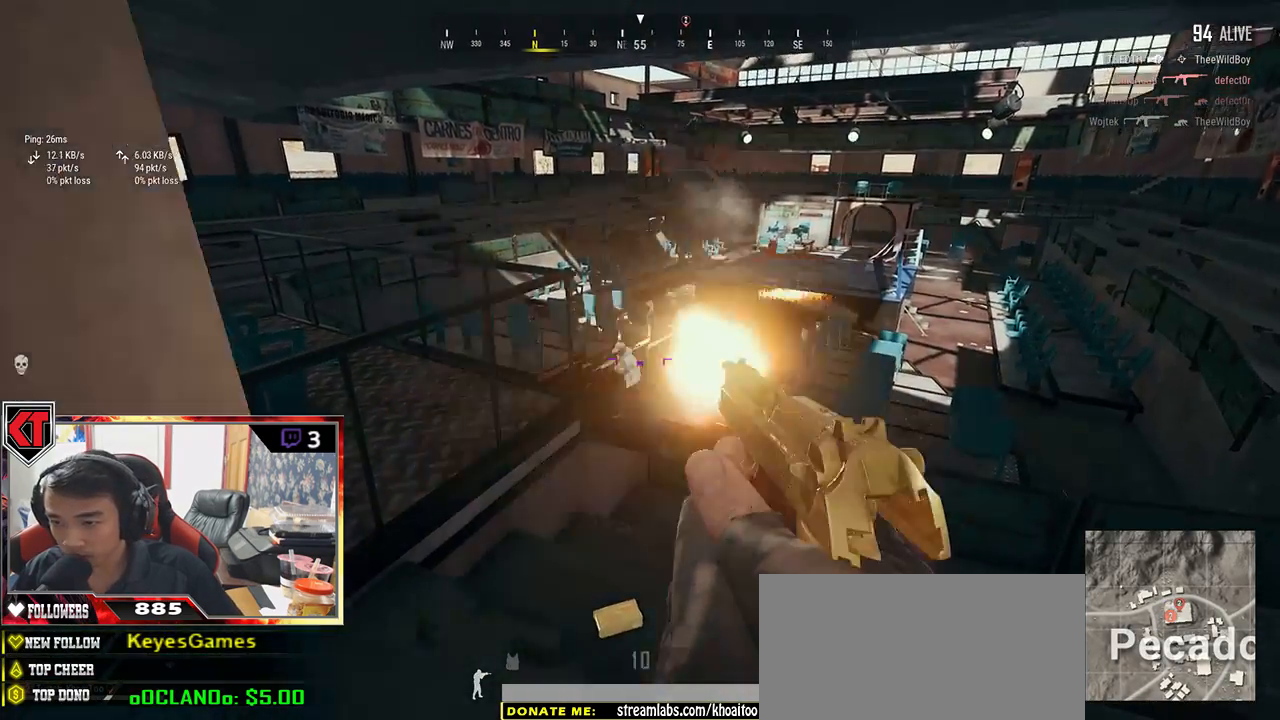
{"keys": ["a"], "mouse": [], "events": [[34, "a", "down"], [34, "mouse_left", "down"], [67, "d", "up"], [100, "mouse_left", "up"], [134, "d", "down"], [150, "mouse_left", "down"], [184, "a", "up"], [234, "mouse_left", "up"], [267, "mouse_left", "down"], [350, "a", "down"], [350, "d", "up"], [350, "mouse_left", "up"], [400, "mouse_left", "down"], [500, "mouse_left", "up"]]}
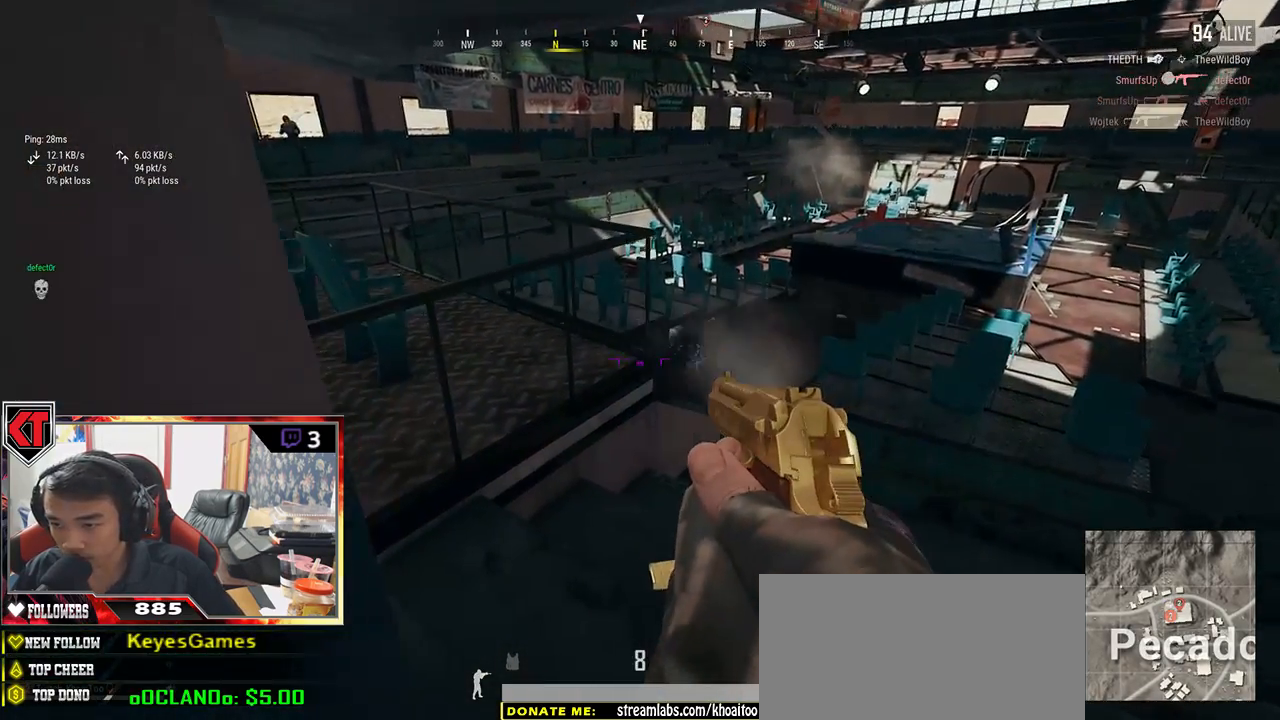
{"keys": ["d"], "mouse": [], "events": [[67, "r", "down"], [184, "r", "up"], [250, "s", "down"], [350, "a", "up"], [384, "d", "down"], [484, "s", "up"]]}
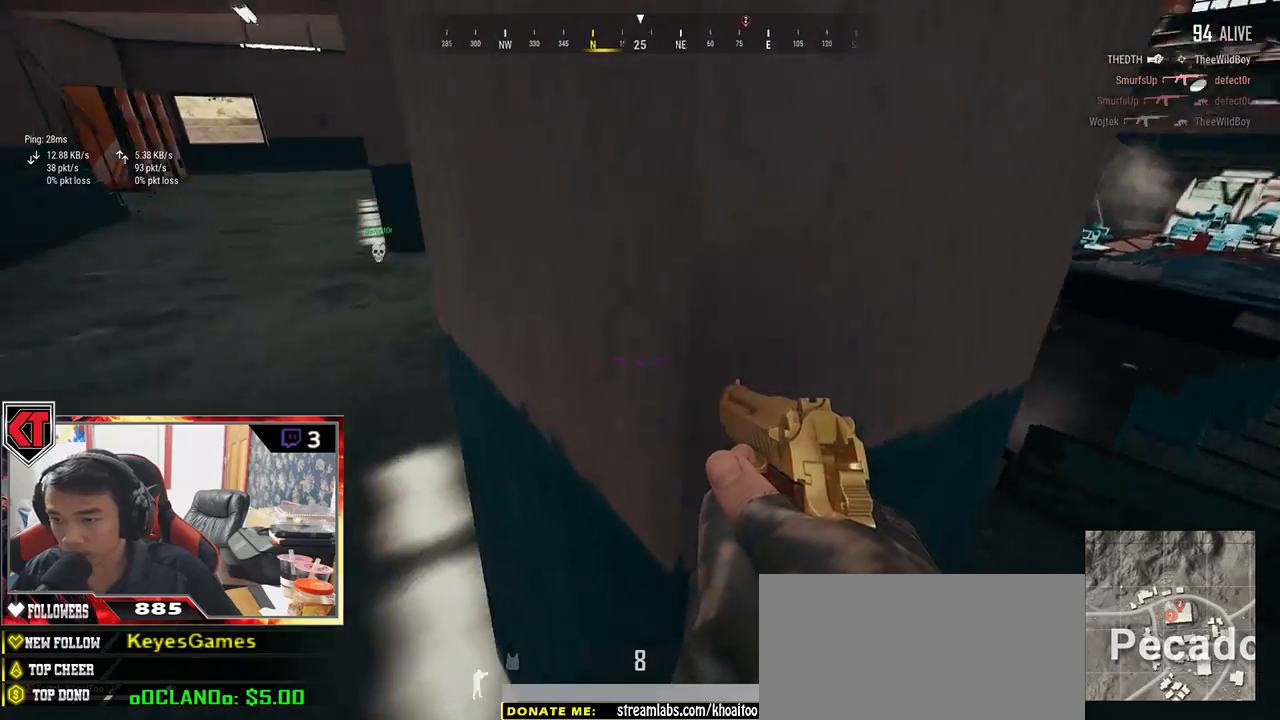
{"keys": ["w"], "mouse": [], "events": [[117, "w", "down"], [350, "d", "up"]]}
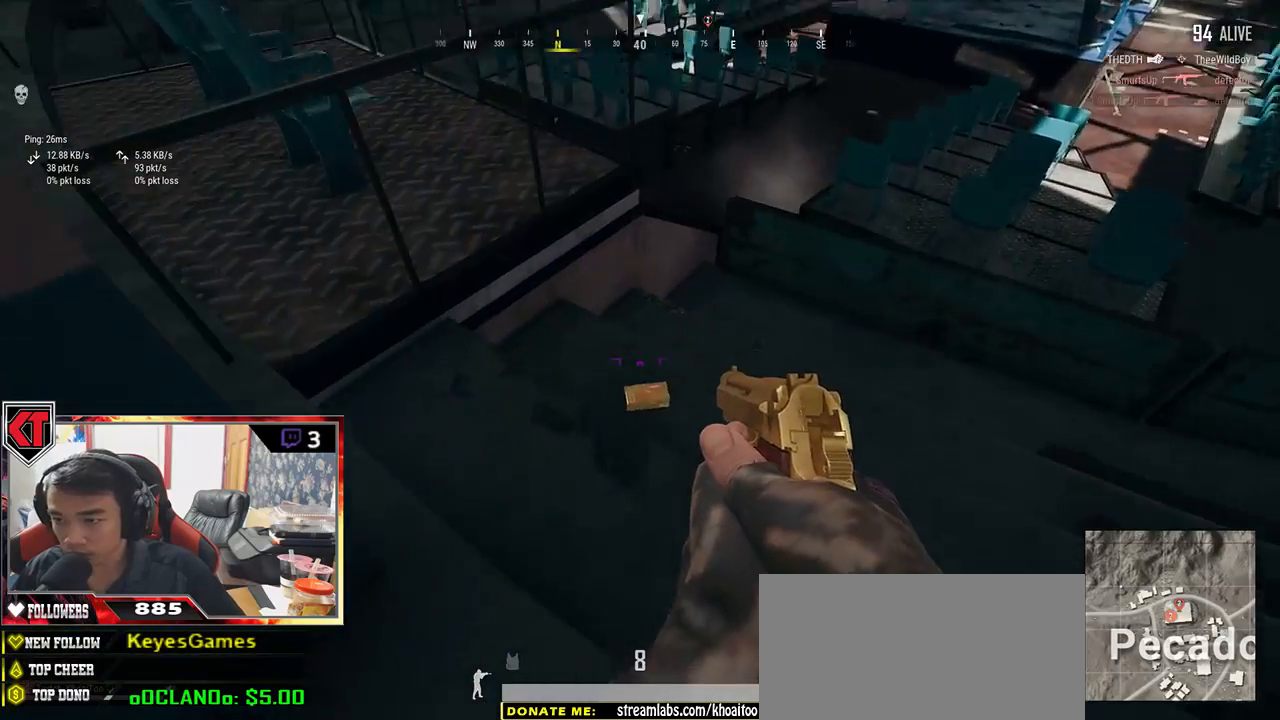
{"keys": [], "mouse": [], "events": [[134, "f", "down"], [200, "f", "up"], [200, "w", "up"], [267, "f", "down"], [317, "f", "up"], [384, "f", "down"], [467, "f", "up"]]}
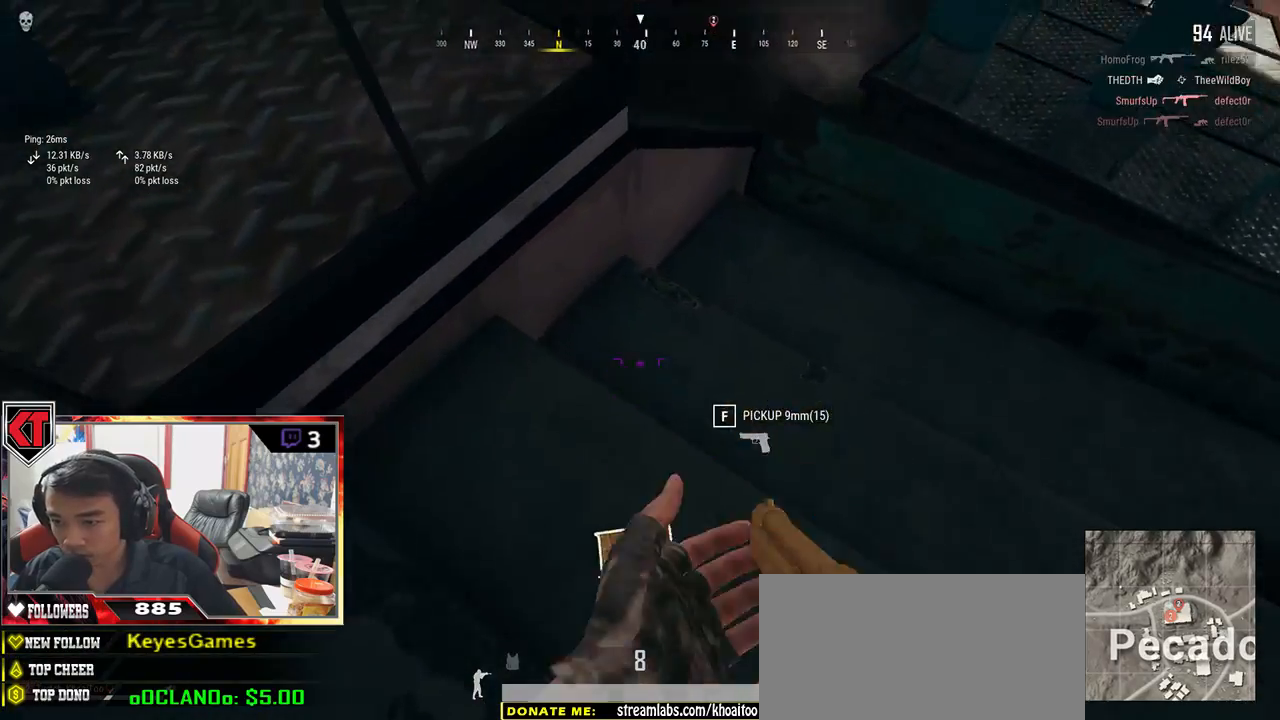
{"keys": ["a", "s"], "mouse": [], "events": [[17, "s", "down"], [117, "r", "down"], [200, "r", "up"], [217, "a", "down"], [267, "r", "down"], [384, "r", "up"], [417, "r", "down"], [500, "r", "up"]]}
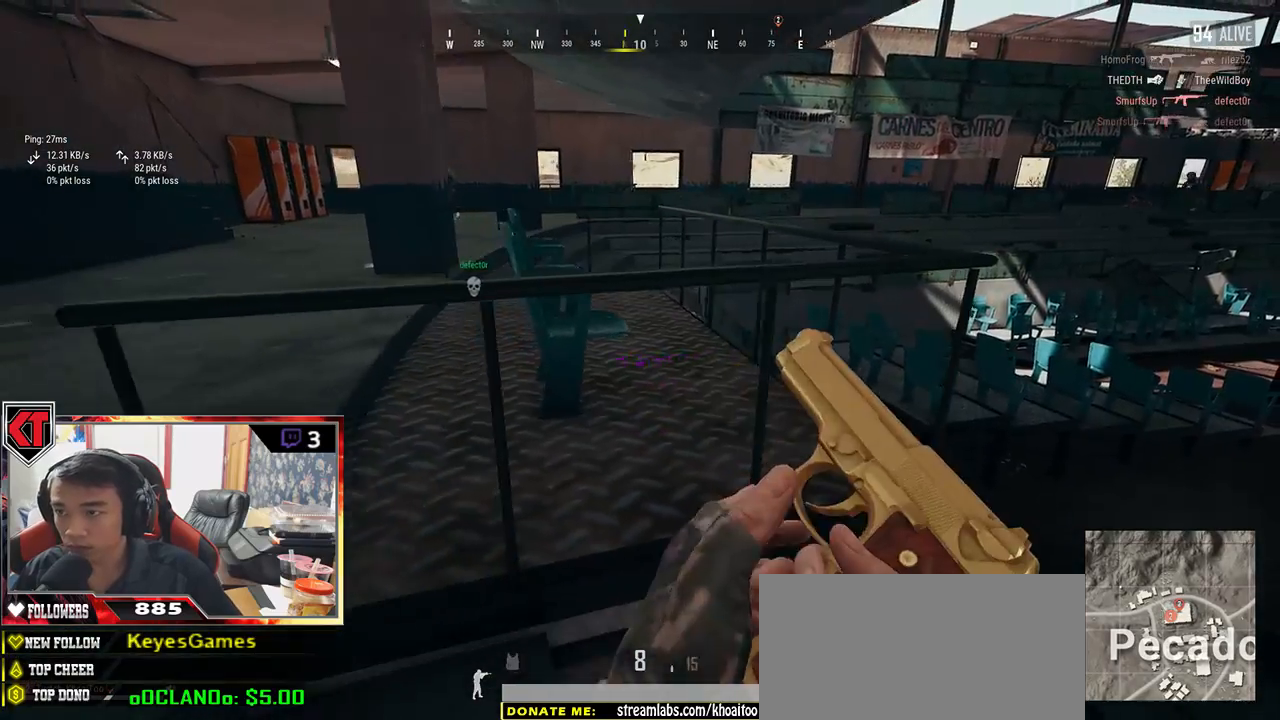
{"keys": ["s"], "mouse": [], "events": [[367, "a", "up"]]}
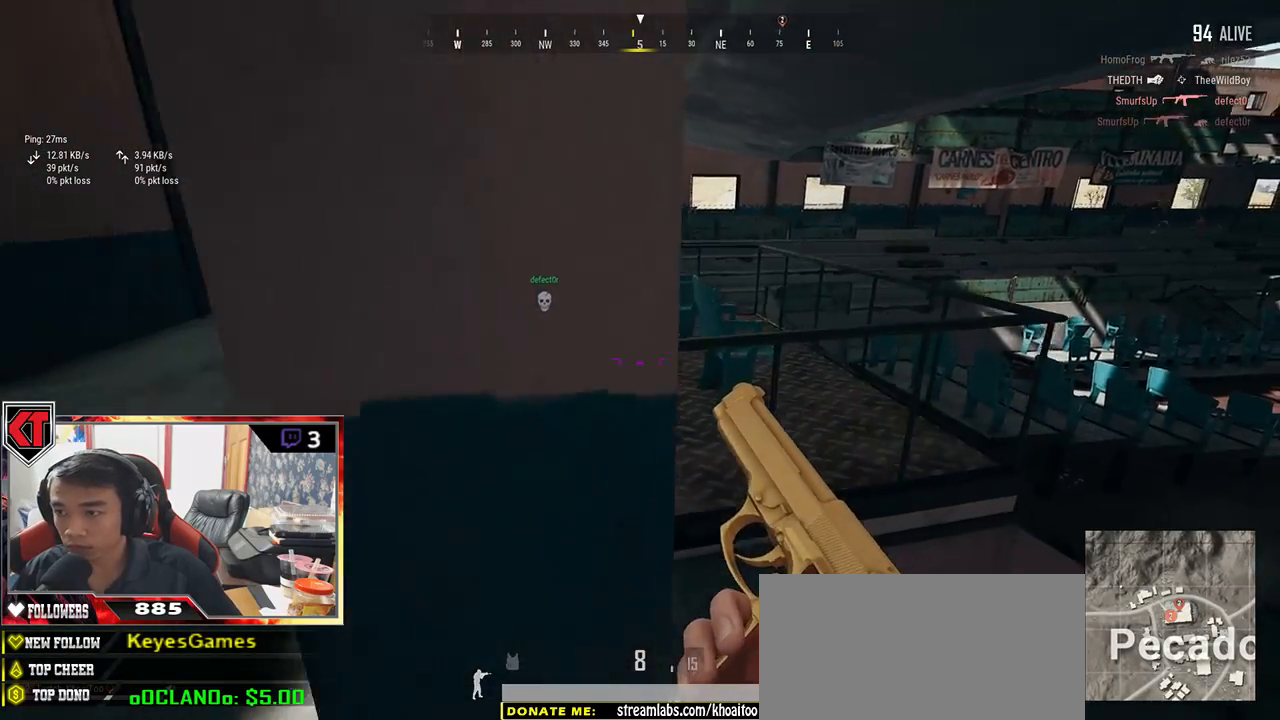
{"keys": ["w"], "mouse": [], "events": [[50, "d", "down"], [200, "d", "up"], [234, "a", "down"], [234, "s", "up"], [350, "w", "down"], [417, "a", "up"]]}
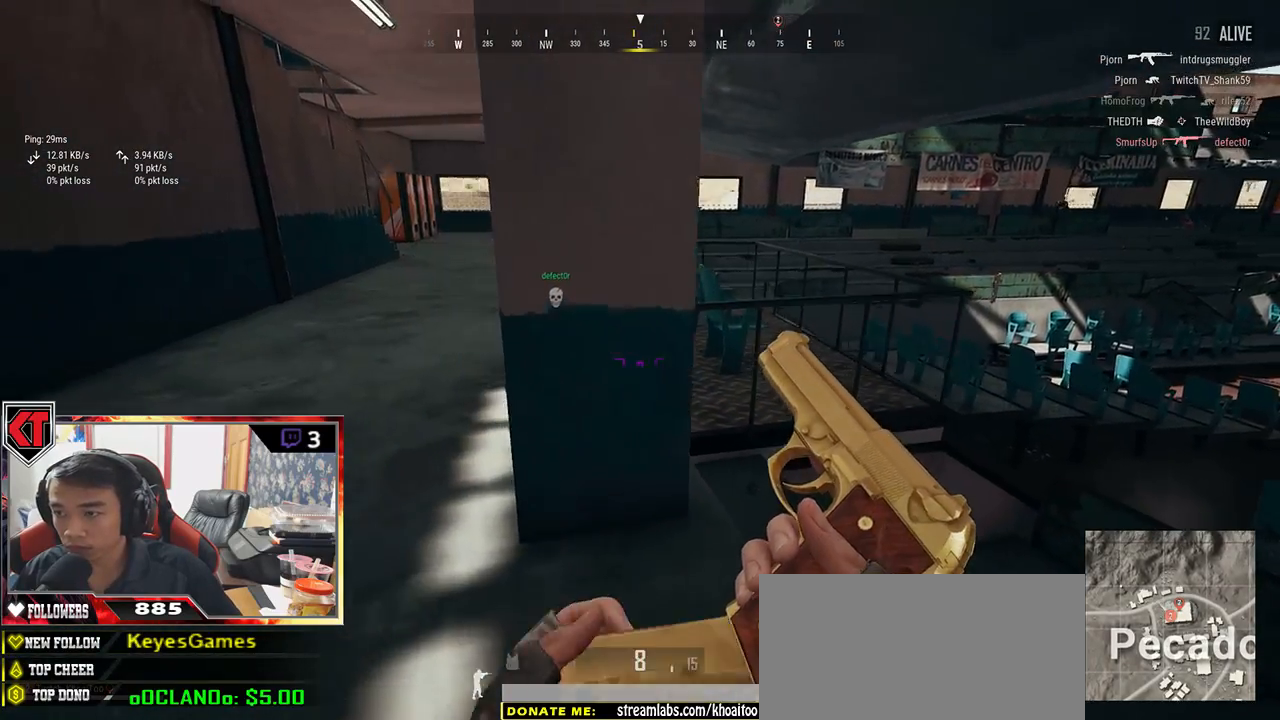
{"keys": ["a"], "mouse": [], "events": [[300, "a", "down"], [350, "w", "up"]]}
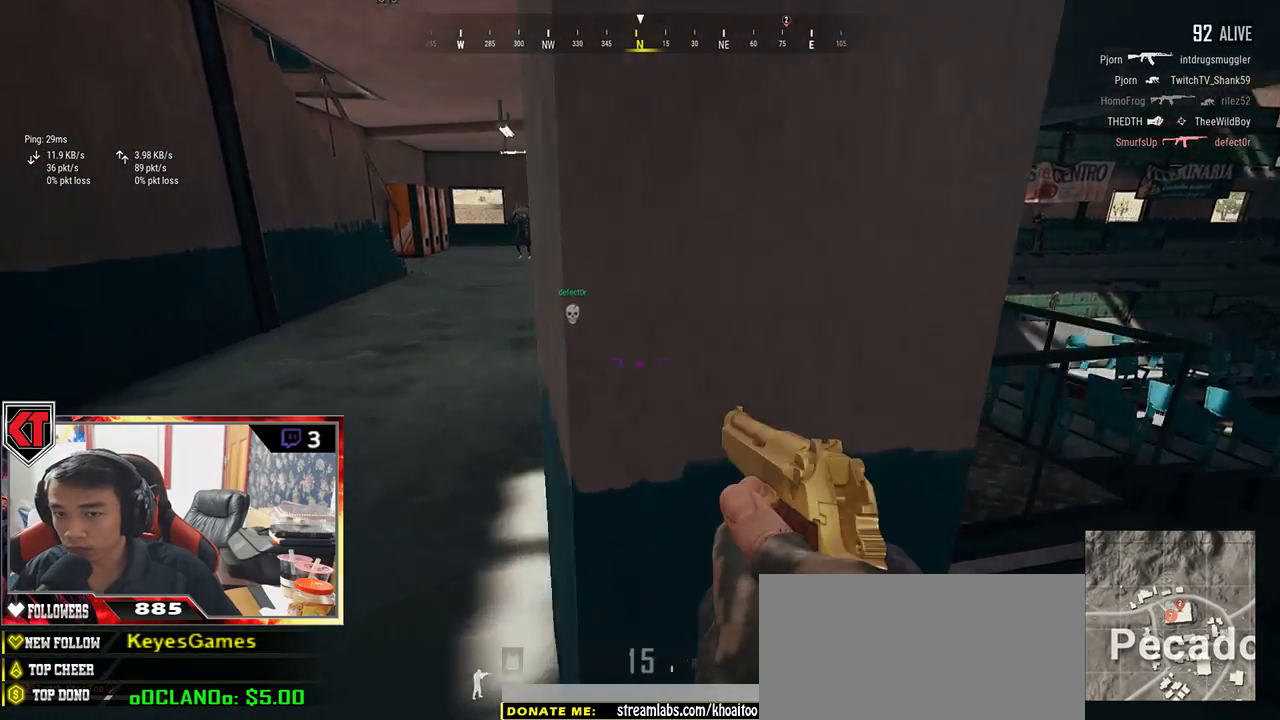
{"keys": ["a"], "mouse": [], "events": []}
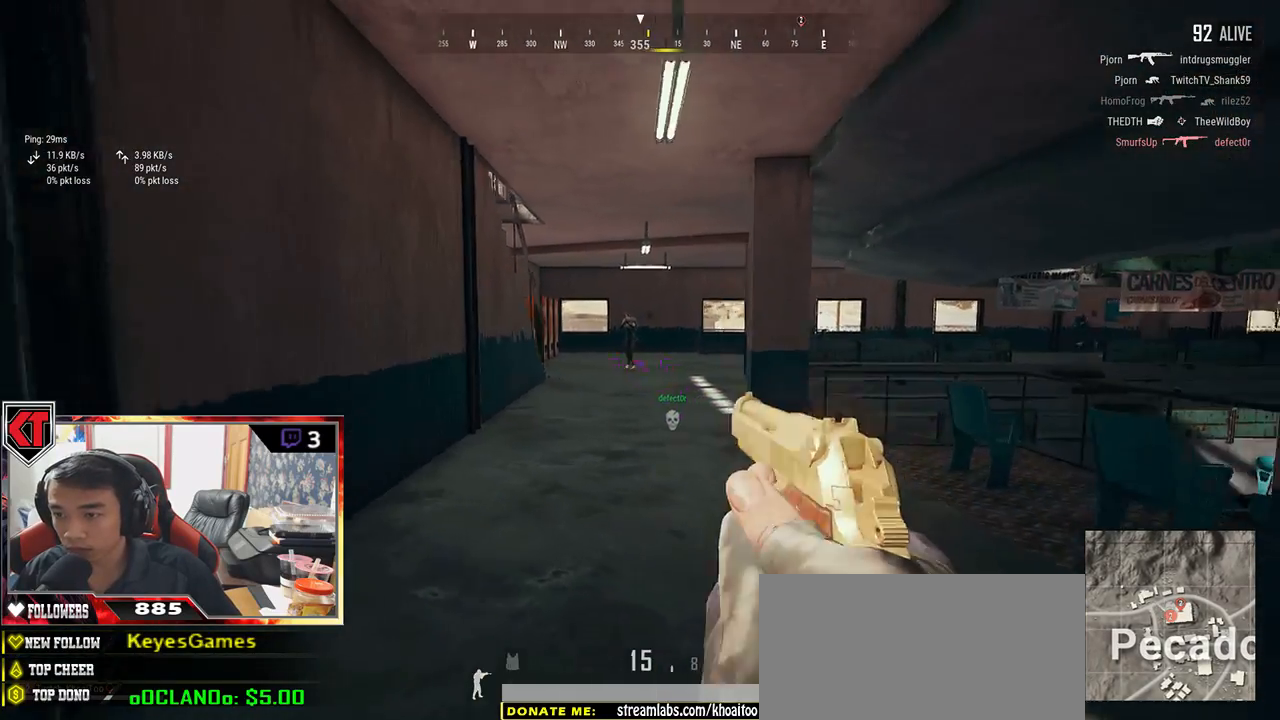
{"keys": ["d"], "mouse": [], "events": [[17, "mouse_left", "down"], [100, "d", "down"], [100, "mouse_left", "up"], [117, "a", "up"], [167, "mouse_left", "down"], [217, "mouse_left", "up"], [284, "mouse_left", "down"], [334, "mouse_left", "up"], [384, "mouse_left", "down"], [484, "mouse_left", "up"]]}
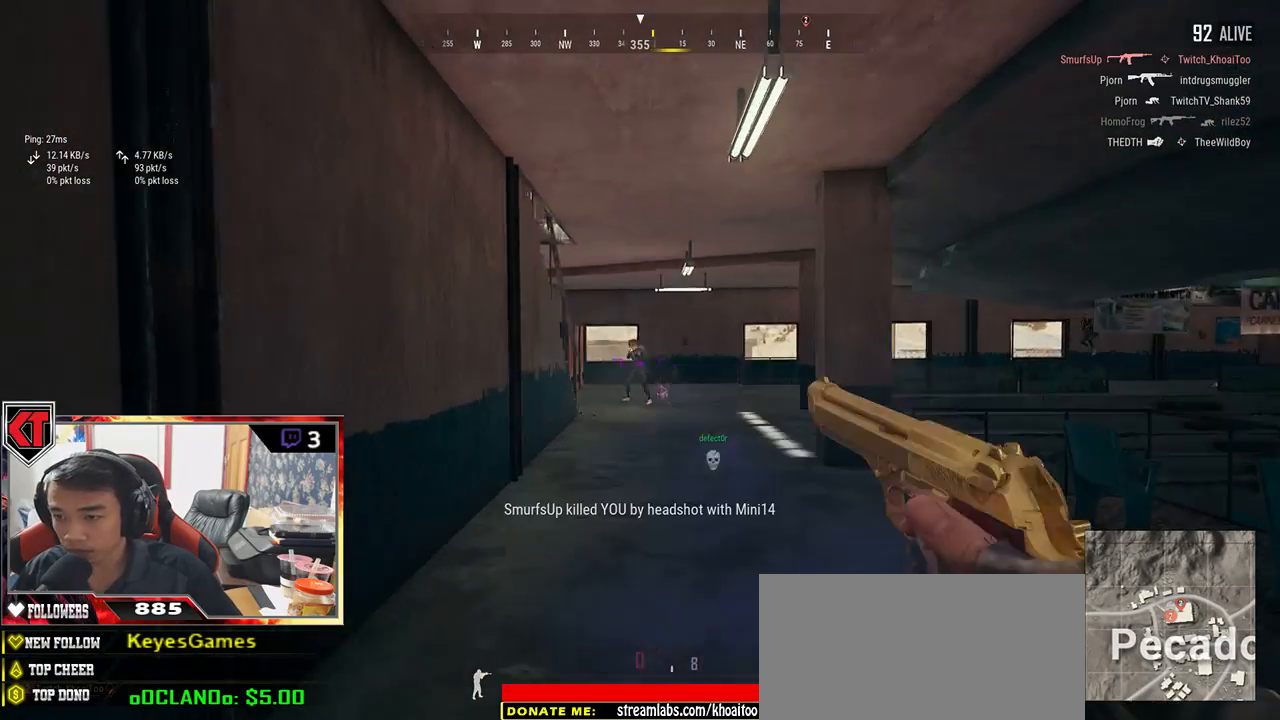
{"keys": [], "mouse": [], "events": [[50, "mouse_left", "down"], [117, "mouse_left", "up"], [134, "mouse_left", "down"], [234, "mouse_left", "up"], [267, "mouse_left", "down"], [384, "mouse_left", "up"], [467, "d", "up"]]}